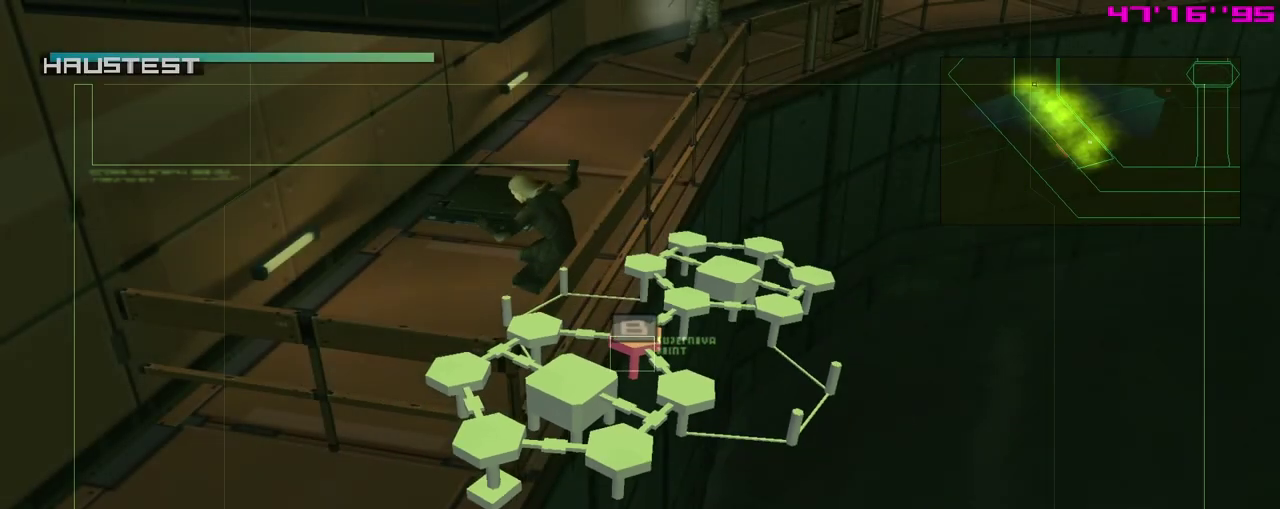
Gameplay with a controller (Xbox layout); each line is a JSON object with the inputs held at the frame after it (dt_ms = milliseconds from this image to that frame). "events" lists button and stick changes between this image and that frame as [ms after this image, input, new state], when the widget could be followed in between. Not read: right_stick.
{"dt_ms": 600, "buttons": [], "left_stick": "up-left", "events": [[33, "left_stick", "left"], [550, "left_stick", "up-left"]]}
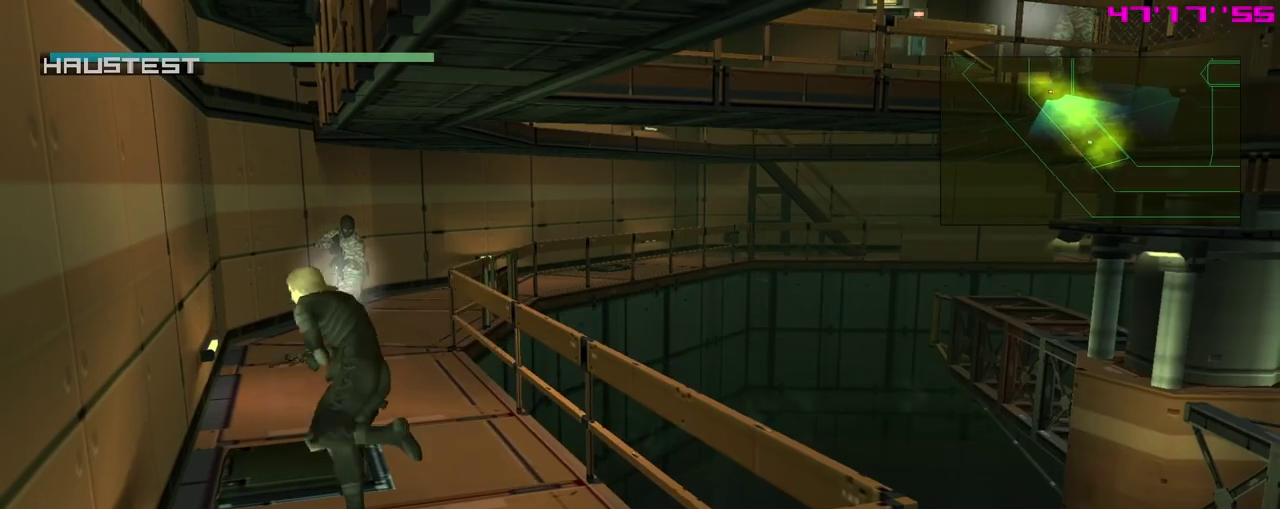
{"dt_ms": 300, "buttons": ["Y"], "left_stick": "center", "events": [[50, "left_stick", "up"], [133, "Y", "down"], [200, "left_stick", "center"]]}
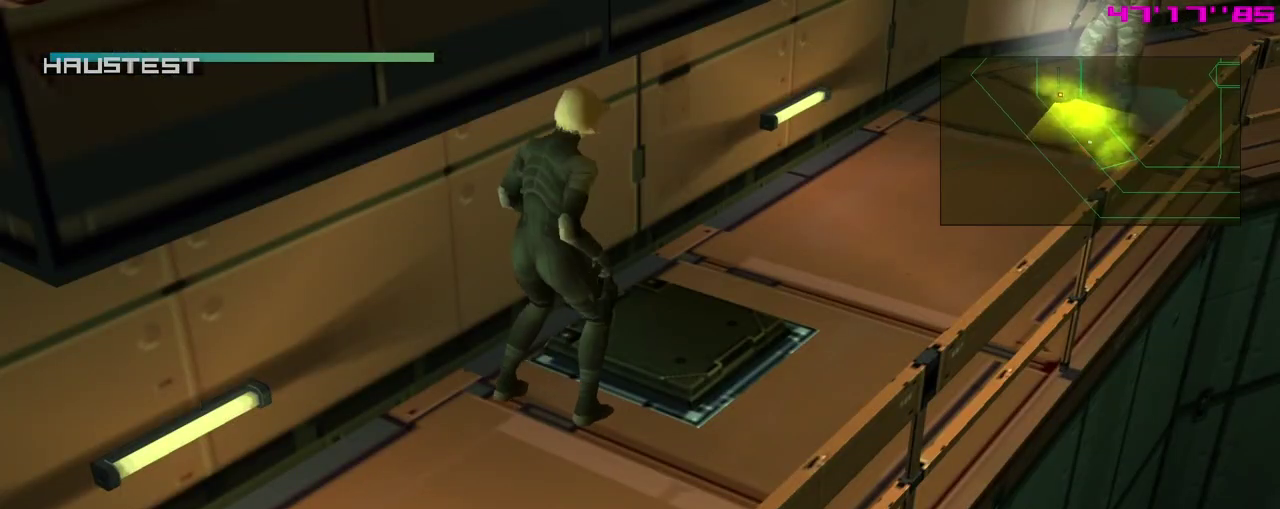
{"dt_ms": 500, "buttons": ["Y"], "left_stick": "center", "events": []}
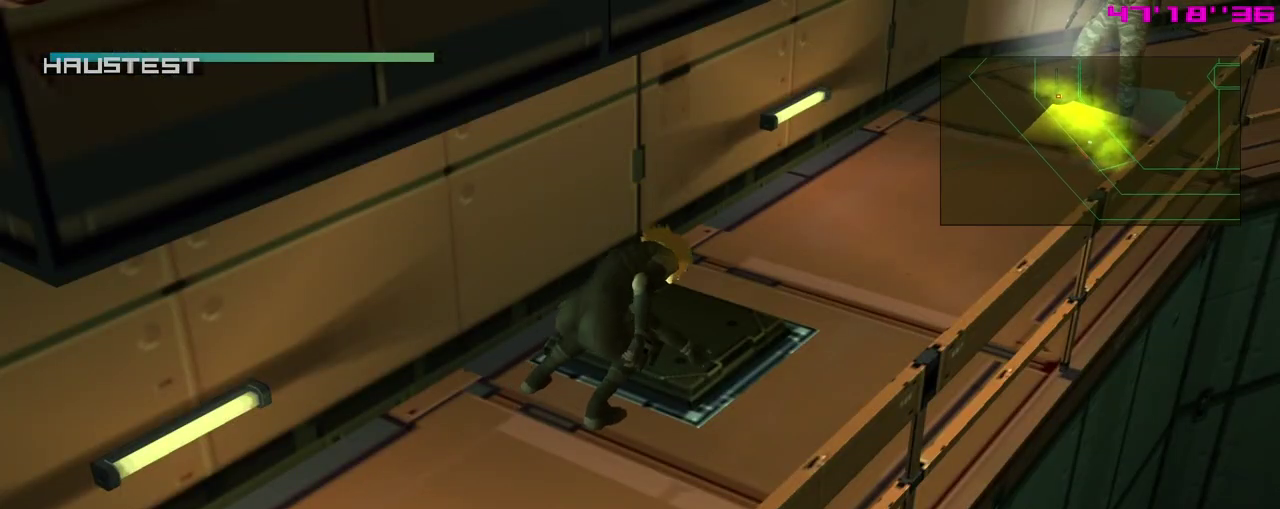
{"dt_ms": 400, "buttons": ["A"], "left_stick": "center", "events": [[250, "Y", "up"], [383, "A", "down"]]}
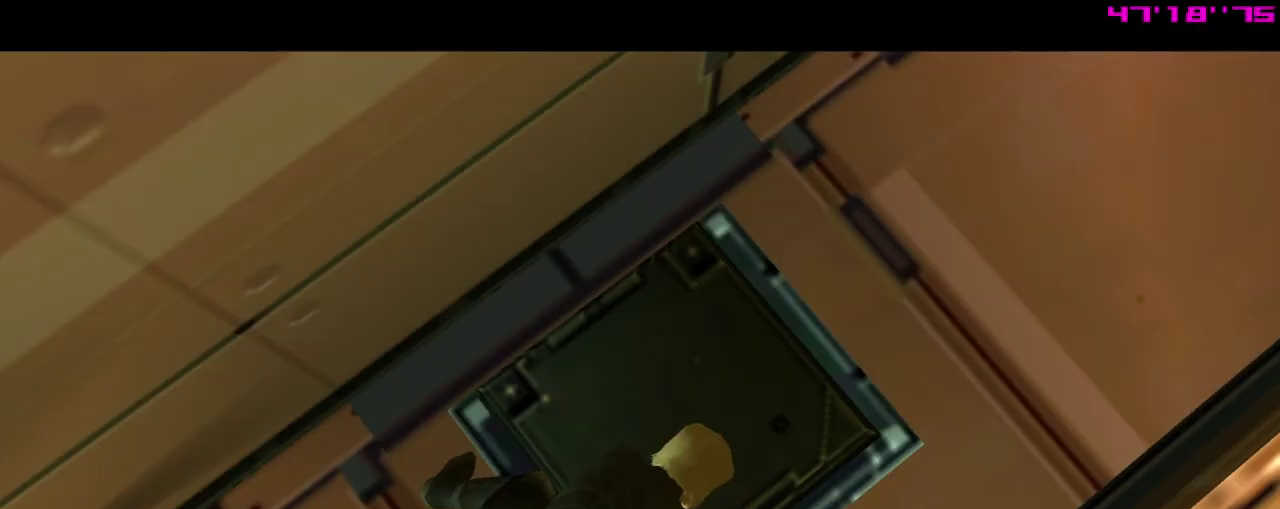
{"dt_ms": 800, "buttons": ["R3"], "left_stick": "center", "events": [[533, "A", "up"], [800, "R3", "down"]]}
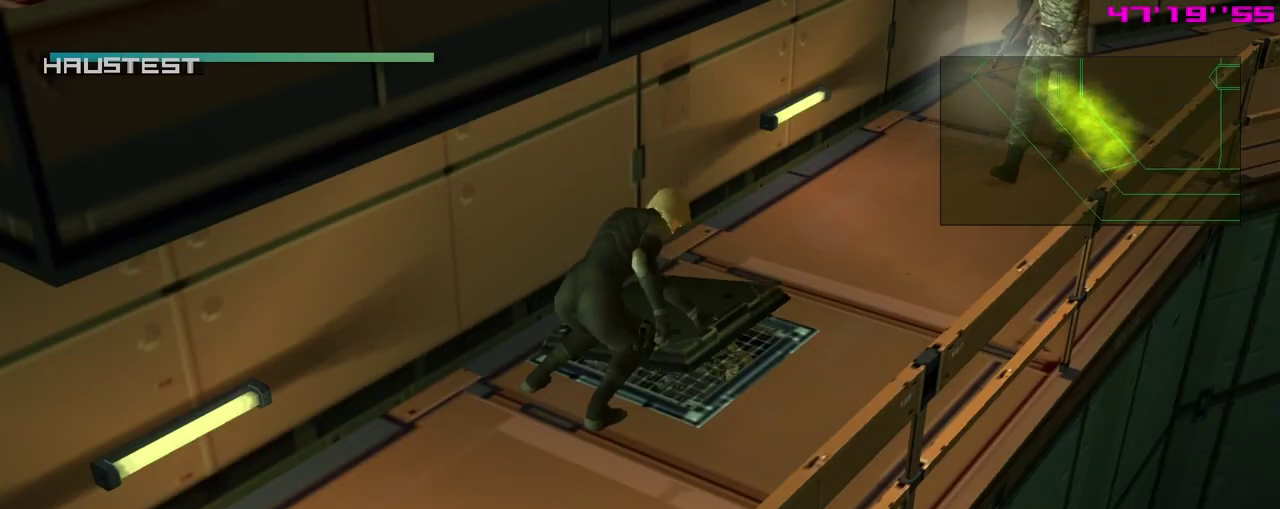
{"dt_ms": 500, "buttons": [], "left_stick": "center", "events": [[100, "R3", "up"], [217, "START", "down"], [450, "START", "up"]]}